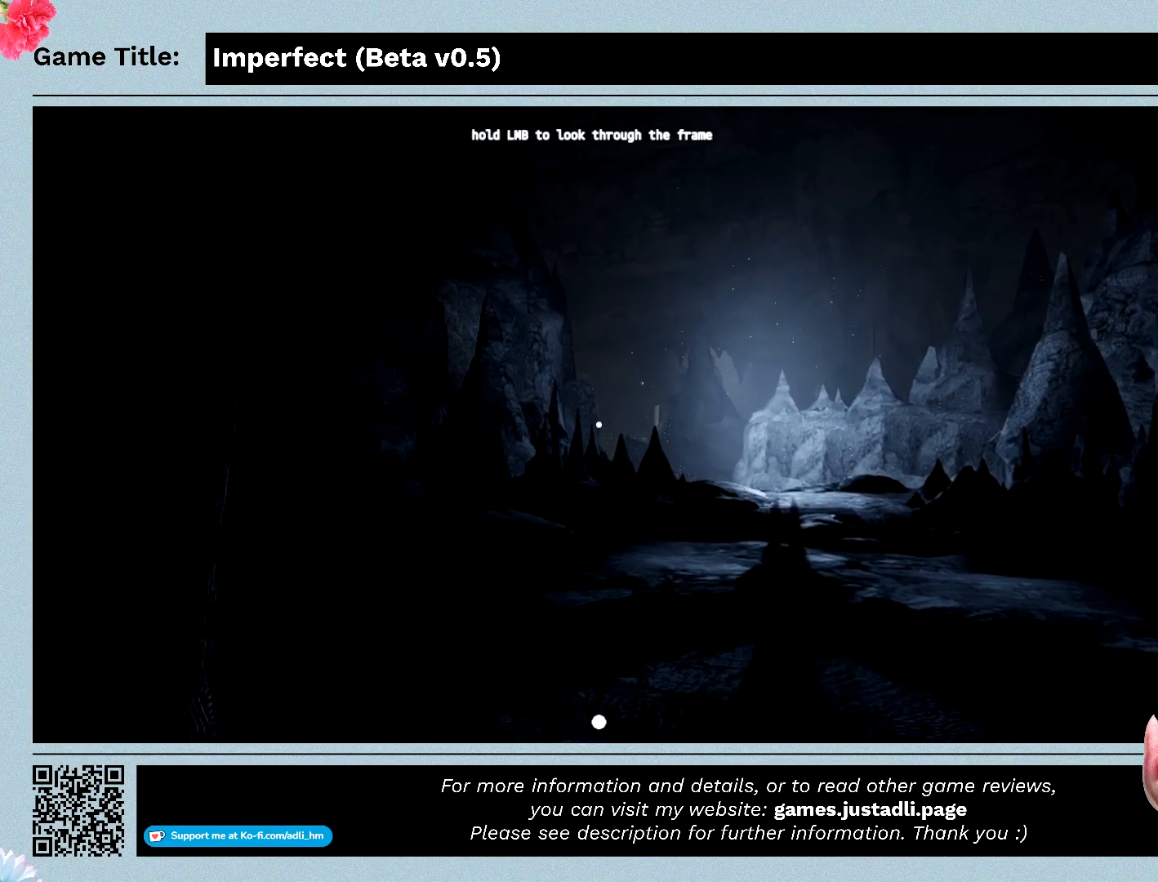
Gameplay with keyboard and mouse; each line is a JSON object with the keys and mouse buttons held at the frame after it. "events" lists presses ("down") and releases ("up") of "0", "1", "2", "3", "4", "5", "6", "7", "8", "9", "a", "alt", "b", "c", "caps_lock", "ctrl", "d", "down", "e", "escape", "f", "f1", "f2", "f3", "f4", "f5", "f6", "f7", "f8", "g", "h", "i", "j", "k", "l", "left", "m", "n", "o", "p", "q", "r", "return", "right", "s", "shift", "space", "t", "tab", "tilde", "u", "up", "v", "w", "x", "y", "z", "mouse_left", "mouse_wheel" and "mouse_right" between this image and that frame as [ms after this image, input, new state], when the widget could be followed in between. "mouse_left", "mouse_wheel", "mouse_right" = the "left", "wheel", "right" buttons of the "mouse" list. No other keys are recorded. "wheel" means that the mouse wheel is clicked or scrolled. Mouse movement is not recorded.
{"keys": [], "mouse": ["left"], "events": []}
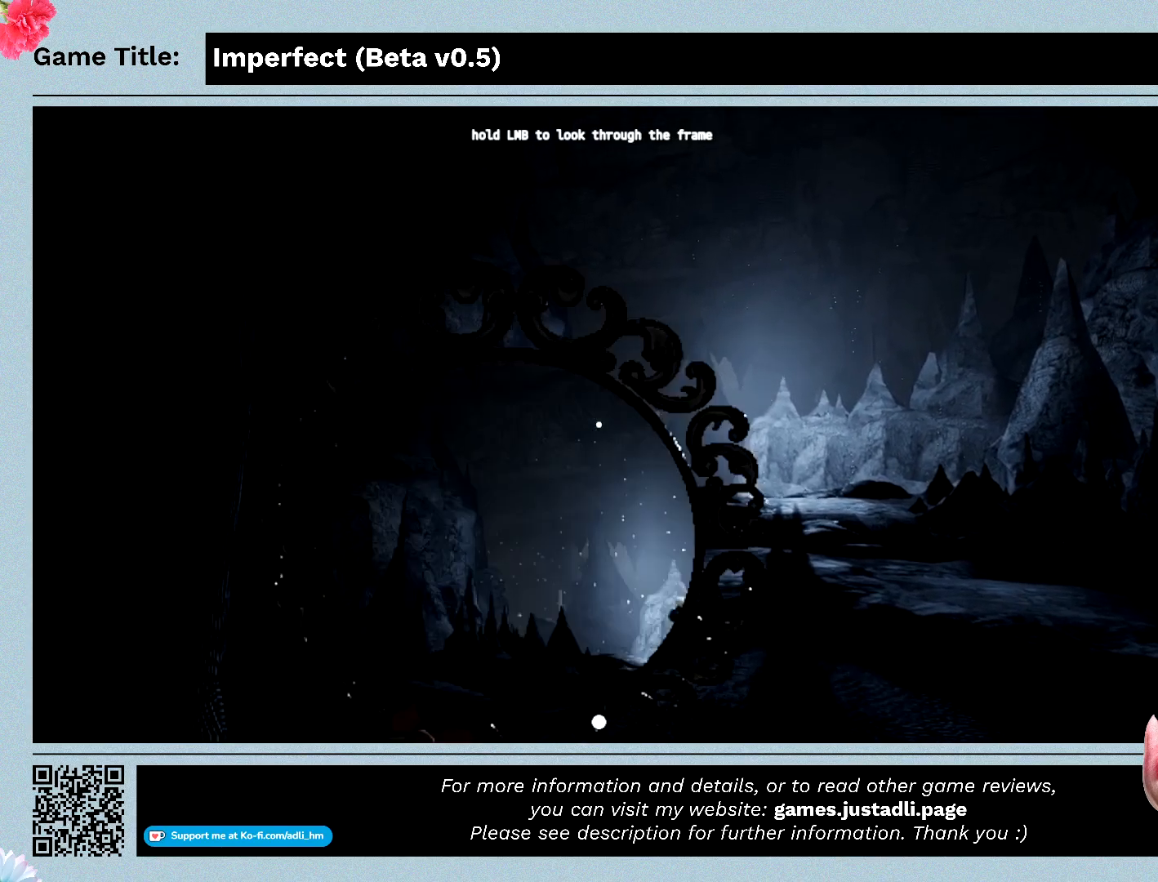
{"keys": [], "mouse": ["left"], "events": []}
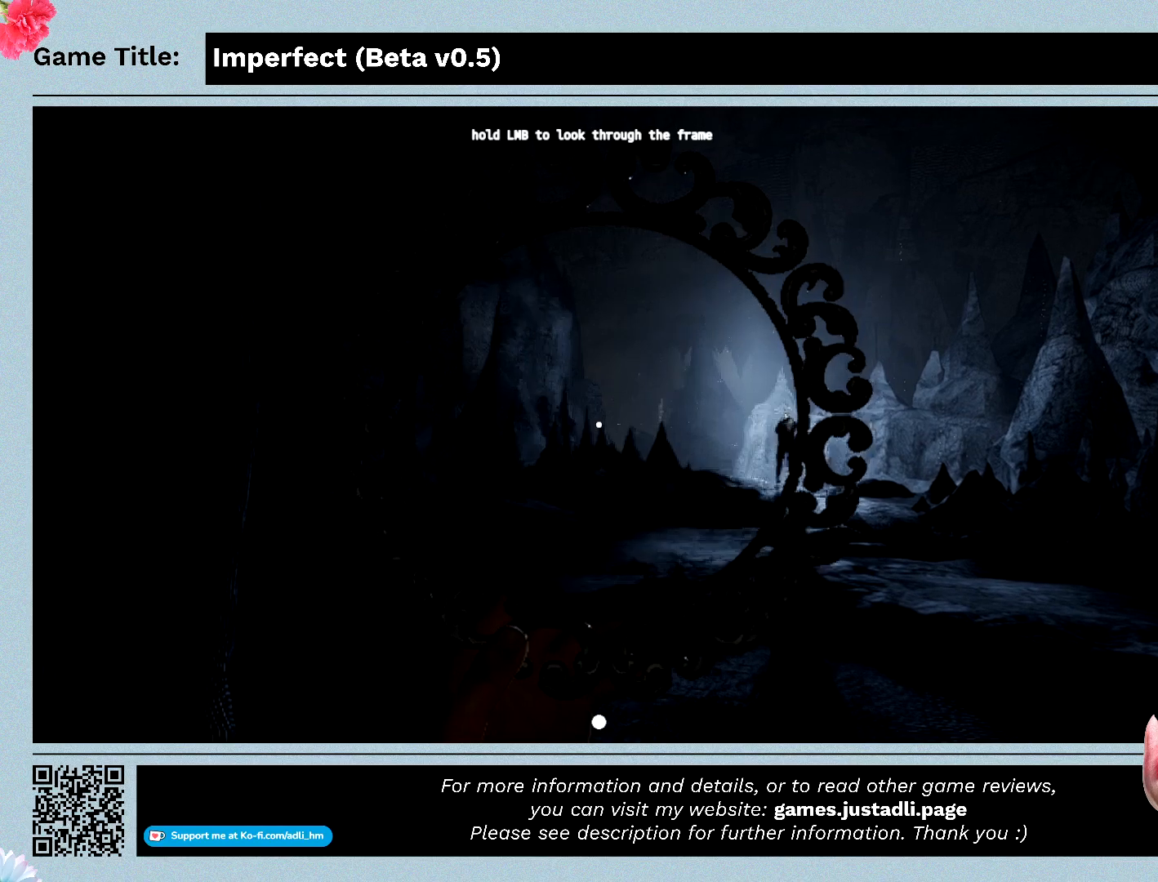
{"keys": [], "mouse": ["left"], "events": []}
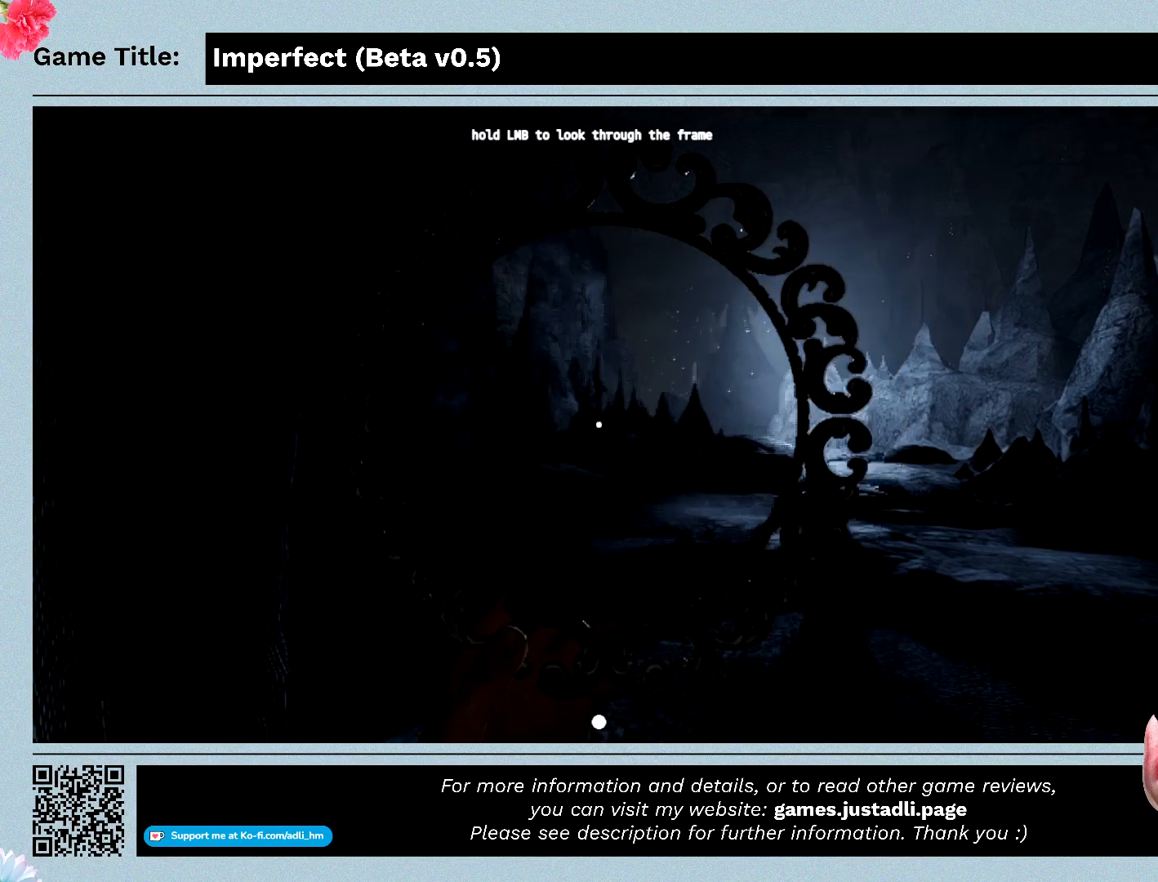
{"keys": [], "mouse": ["left"], "events": []}
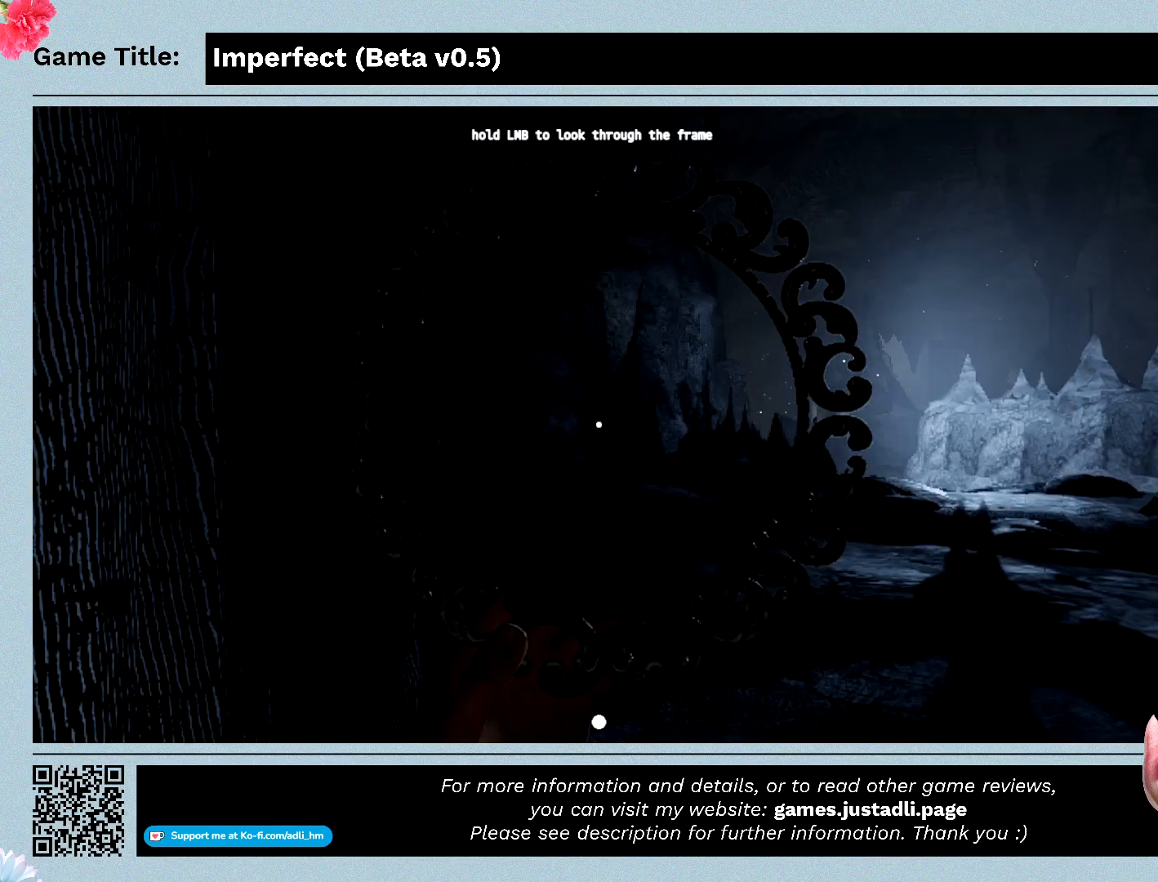
{"keys": [], "mouse": ["left"], "events": []}
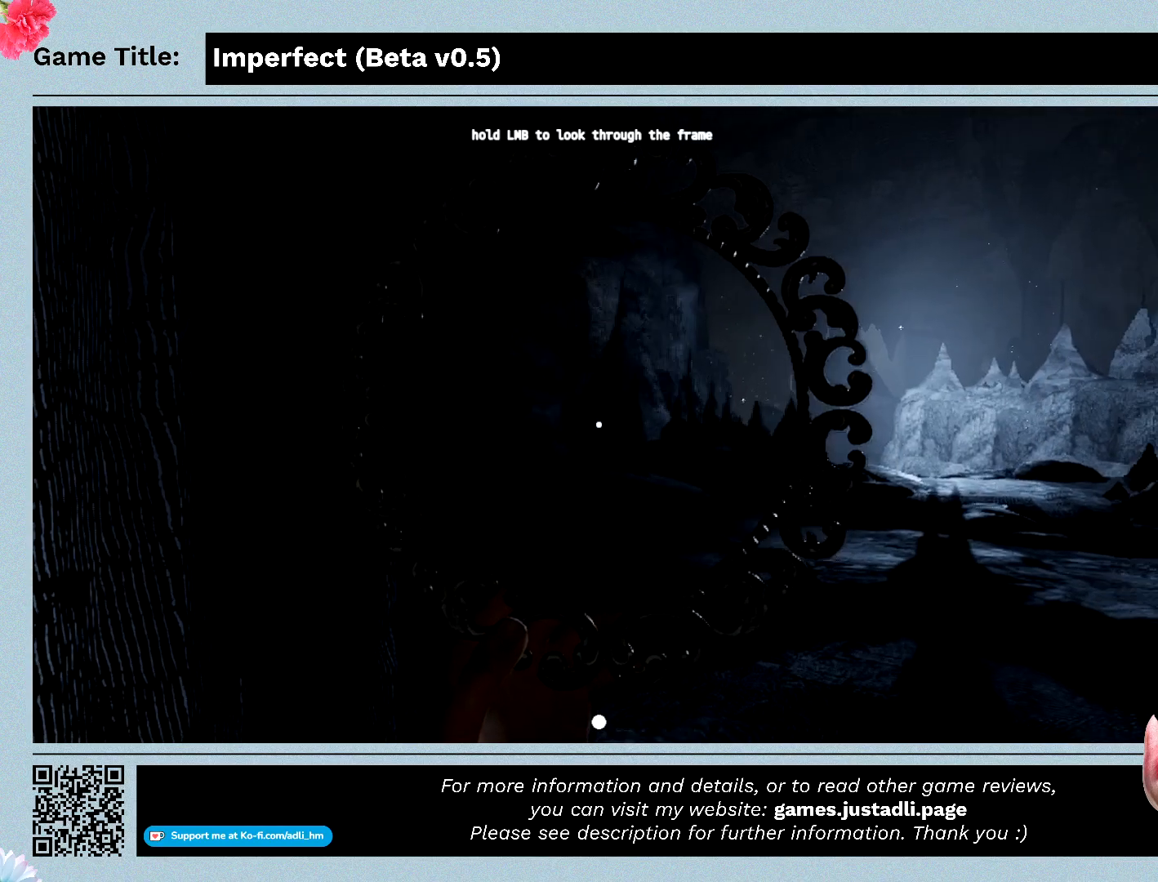
{"keys": [], "mouse": ["left"], "events": []}
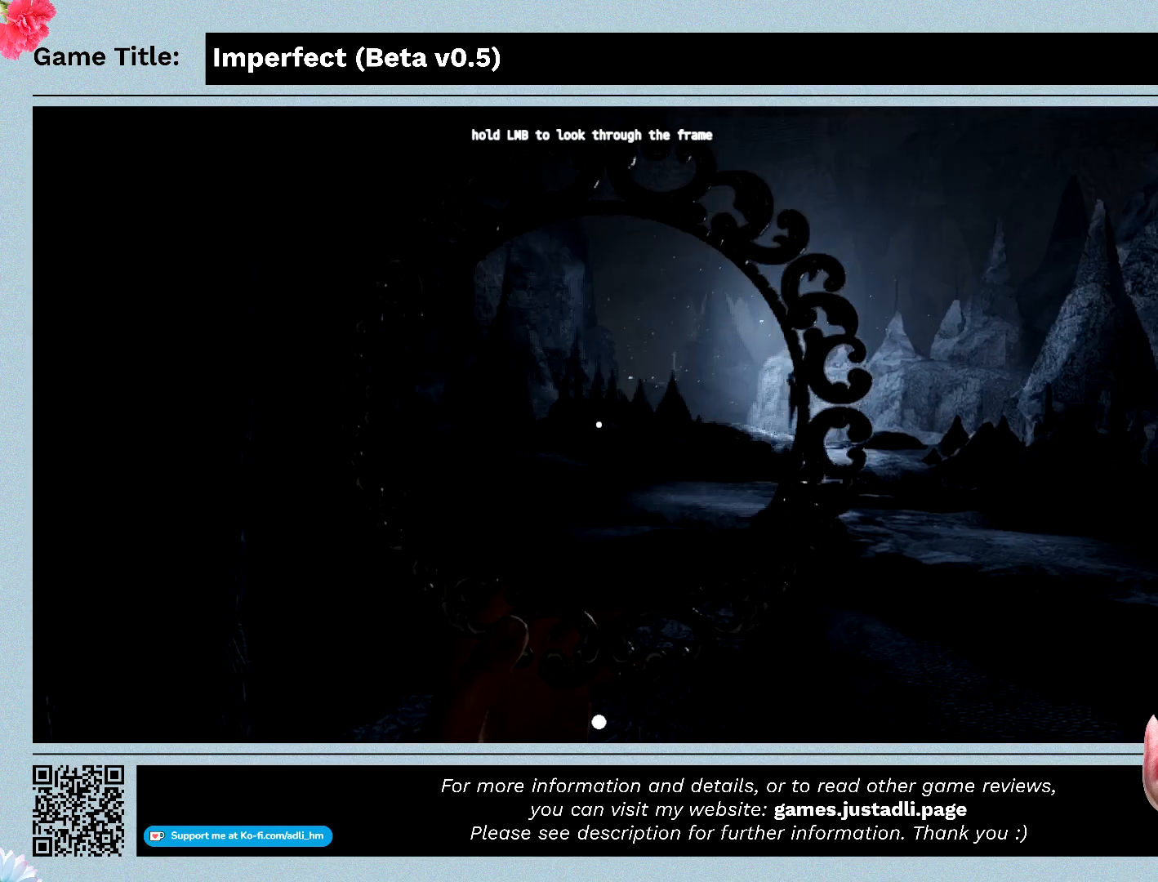
{"keys": [], "mouse": ["left"], "events": []}
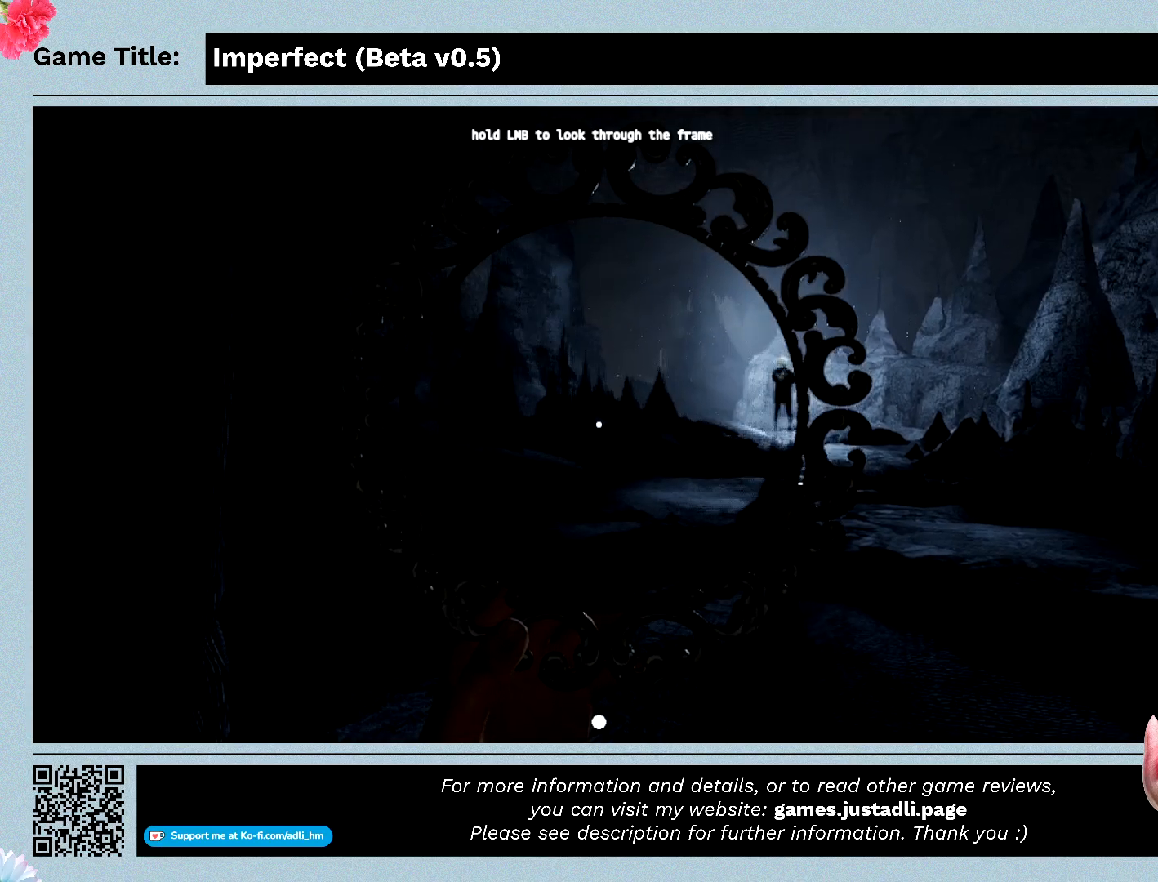
{"keys": [], "mouse": ["left"], "events": []}
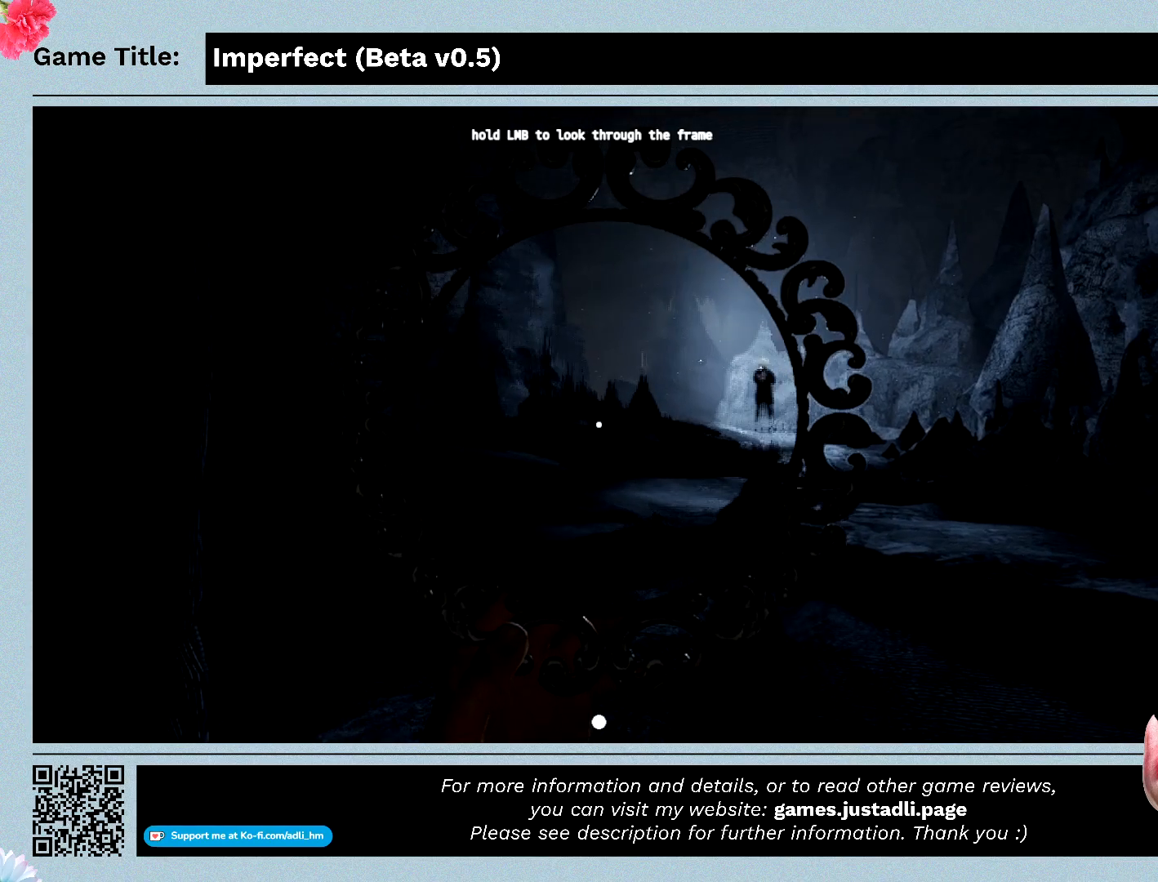
{"keys": [], "mouse": ["left"], "events": []}
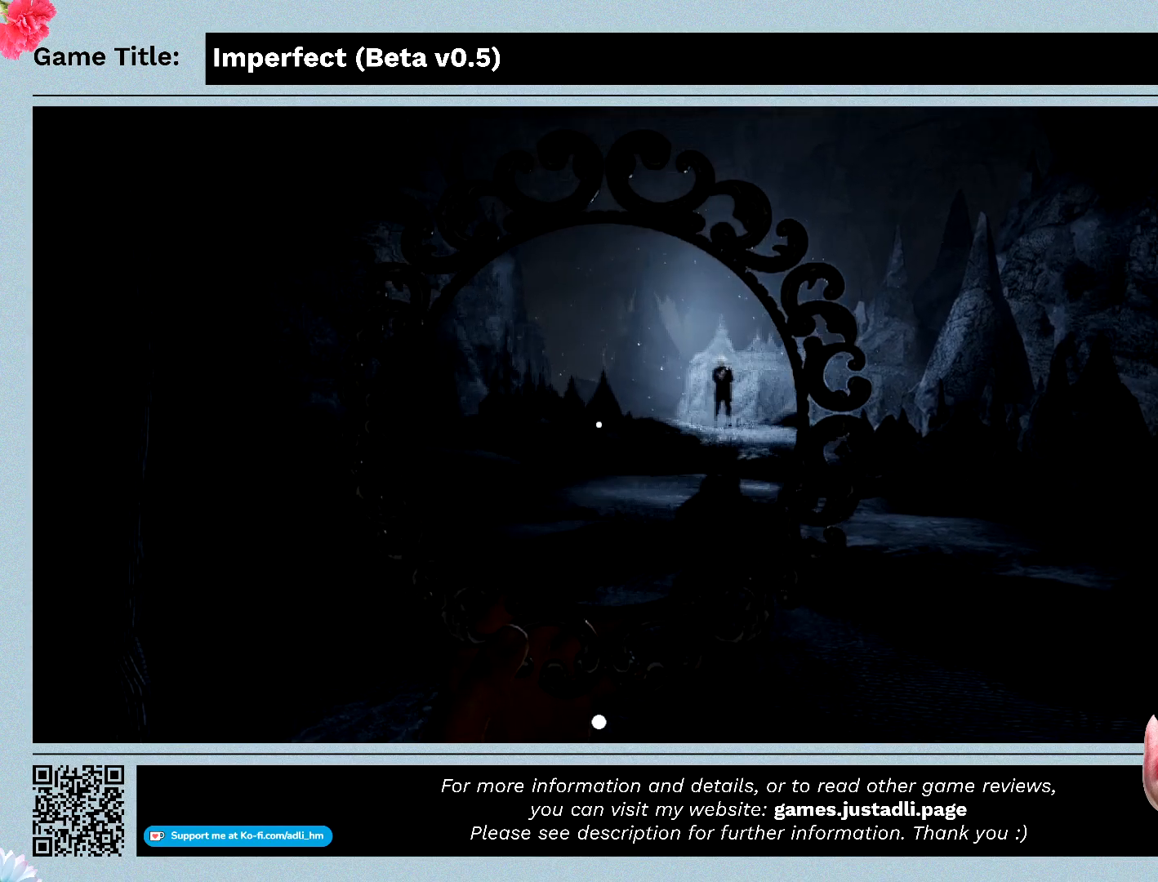
{"keys": [], "mouse": ["left"], "events": []}
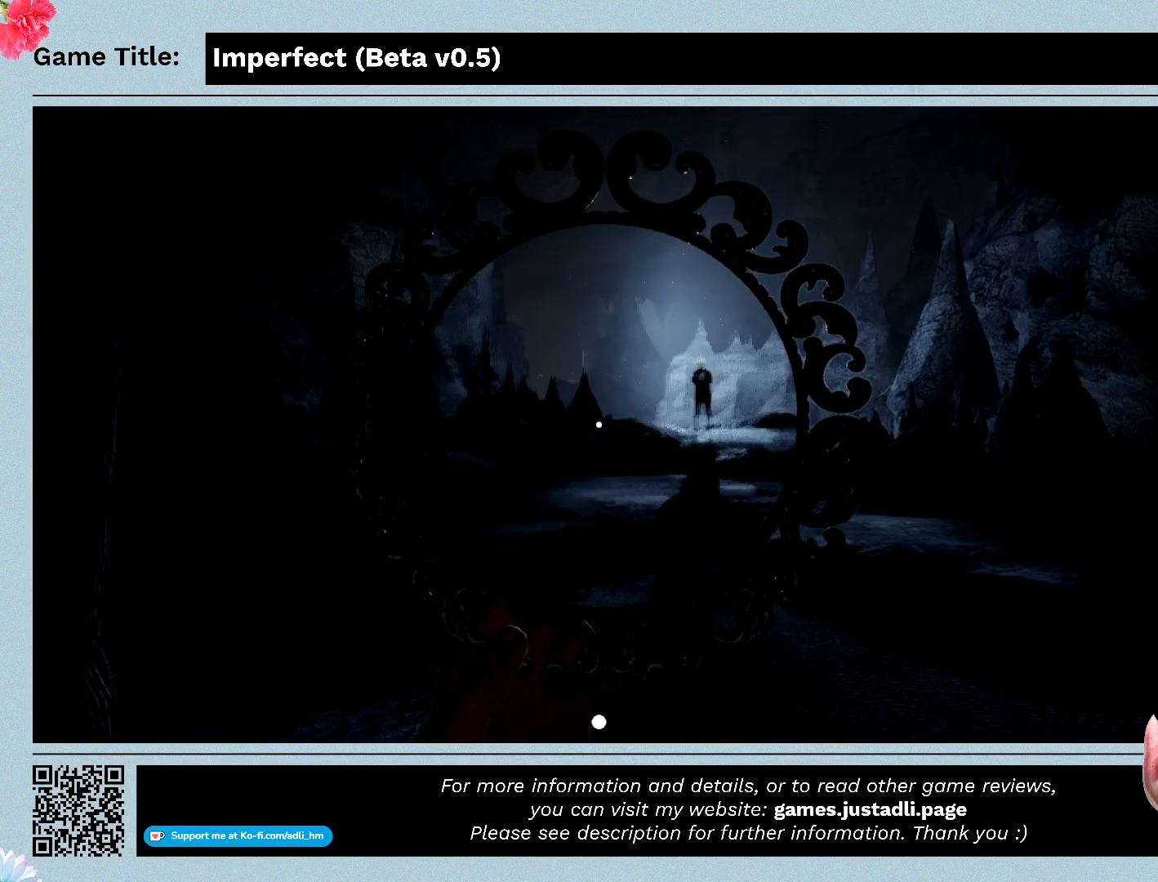
{"keys": [], "mouse": ["left"], "events": []}
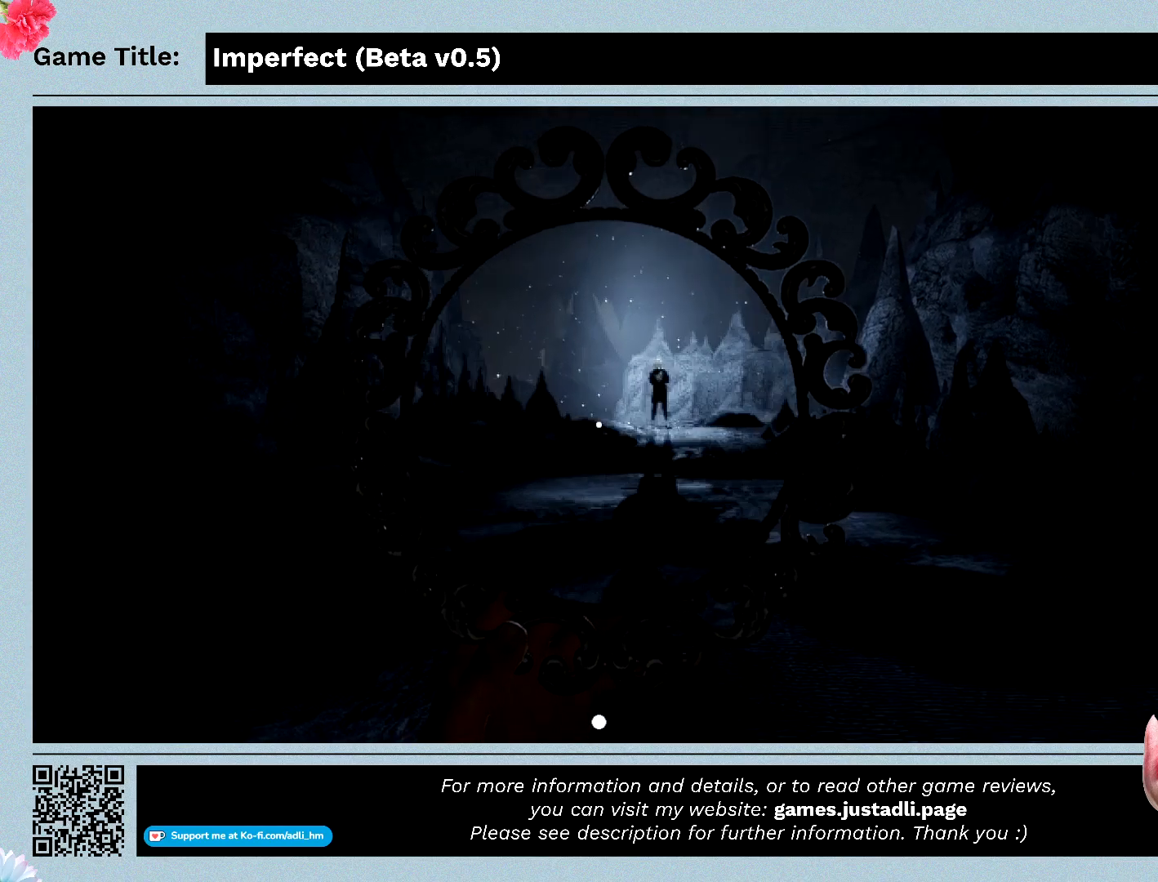
{"keys": [], "mouse": ["left"], "events": []}
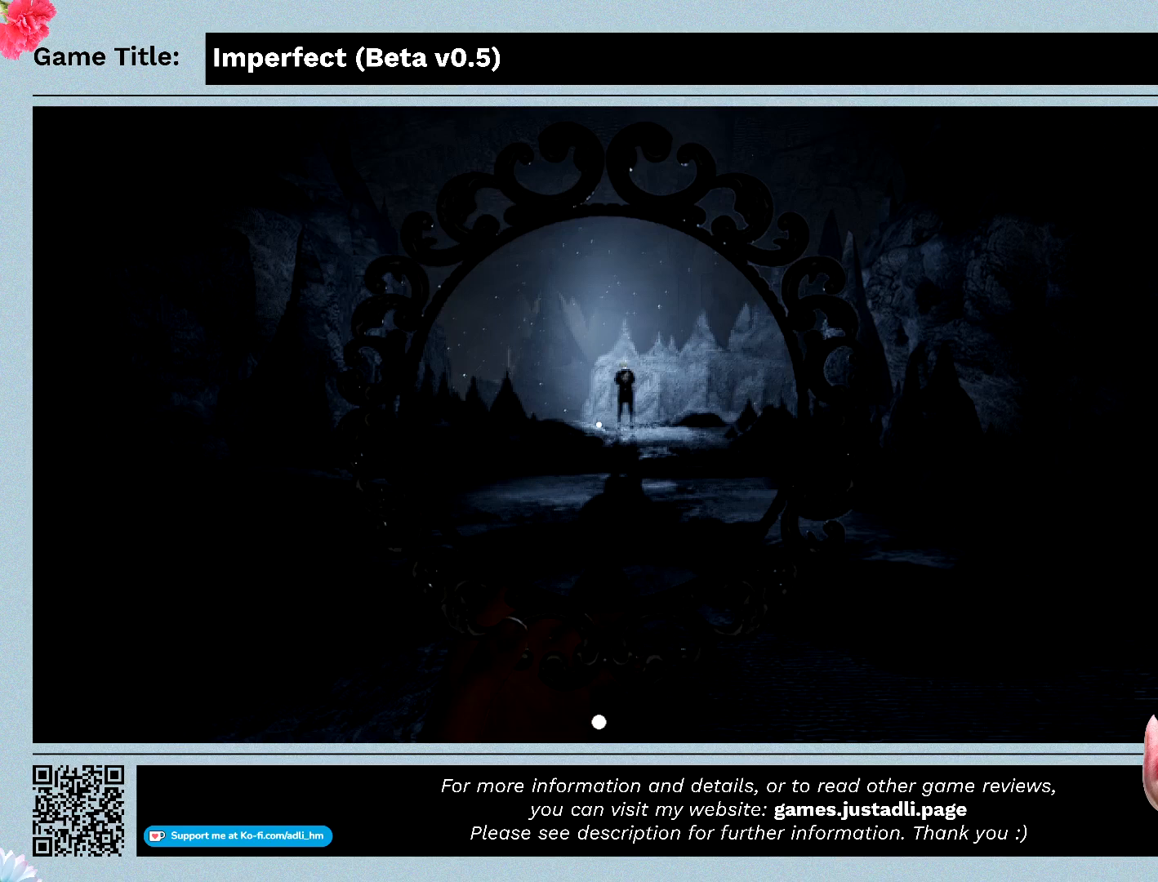
{"keys": [], "mouse": ["left"], "events": []}
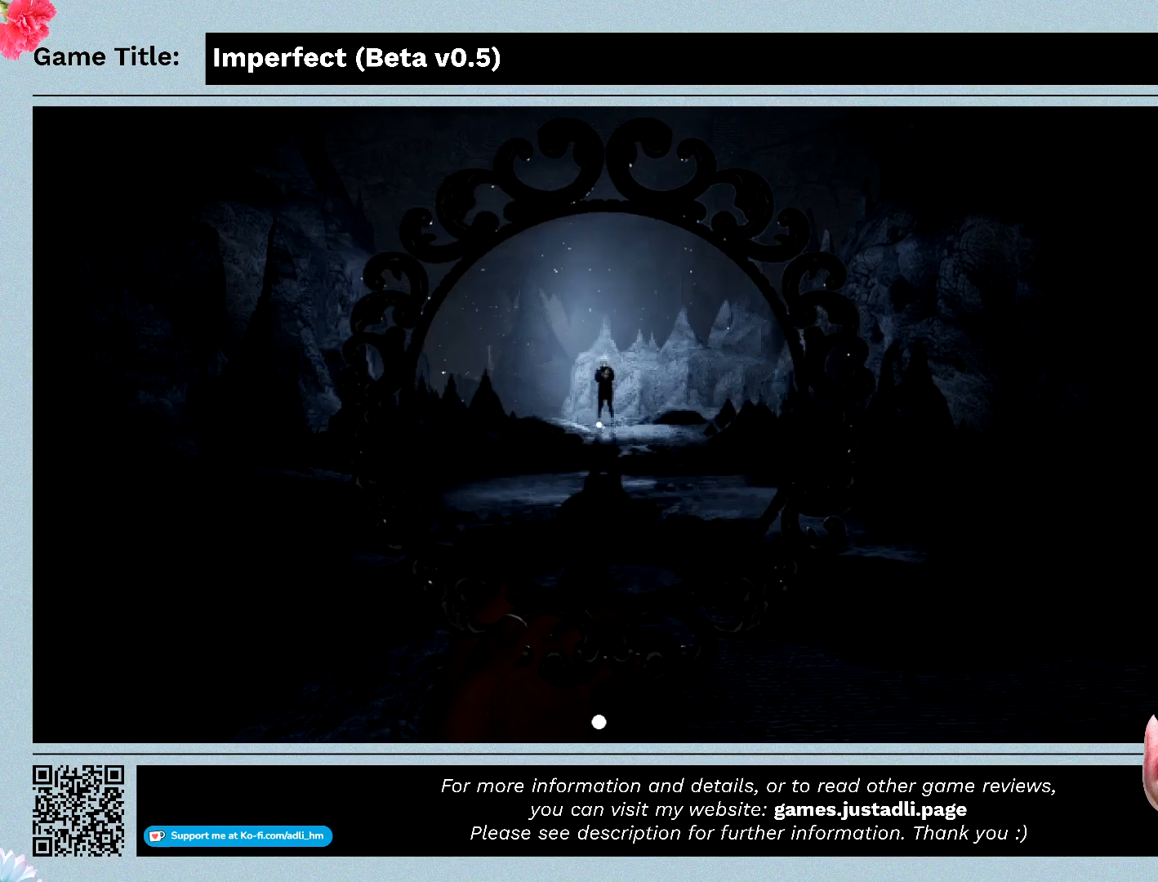
{"keys": [], "mouse": ["left"], "events": []}
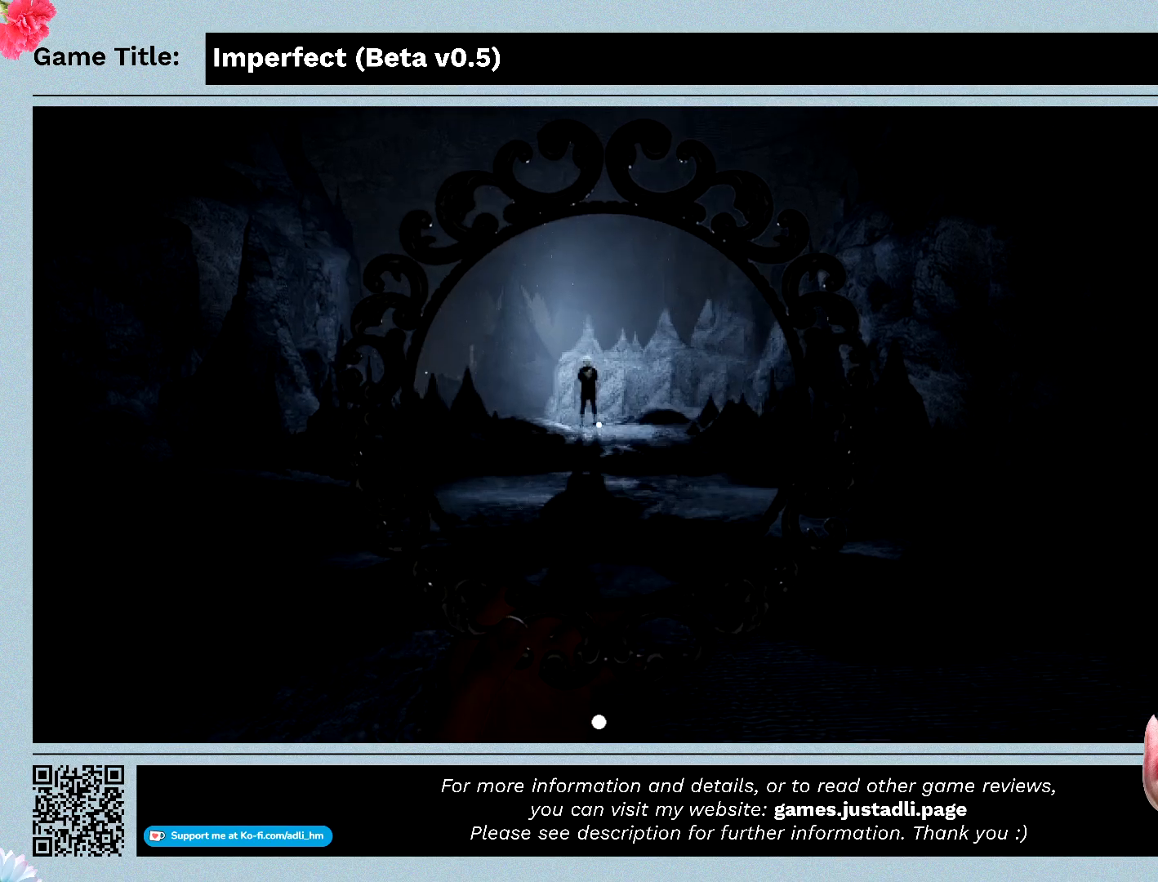
{"keys": [], "mouse": ["left"], "events": []}
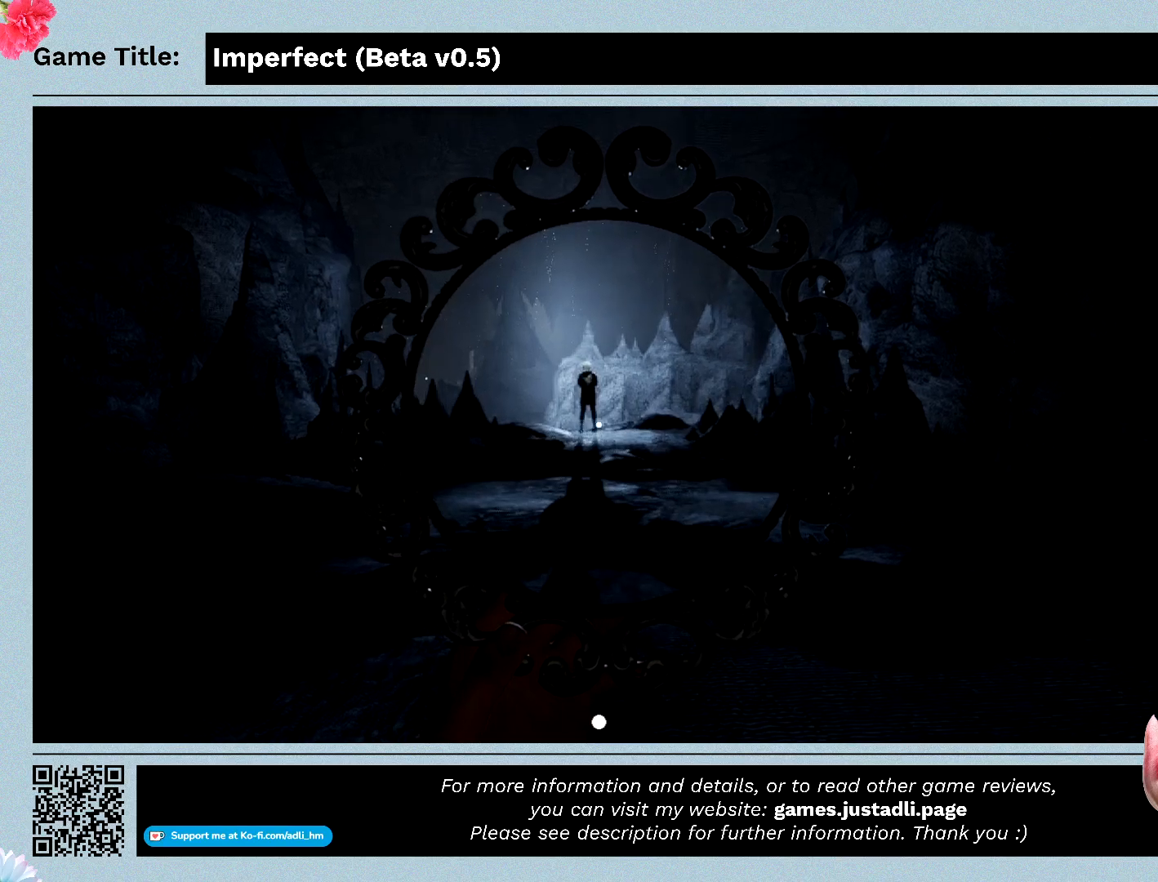
{"keys": [], "mouse": ["left"], "events": []}
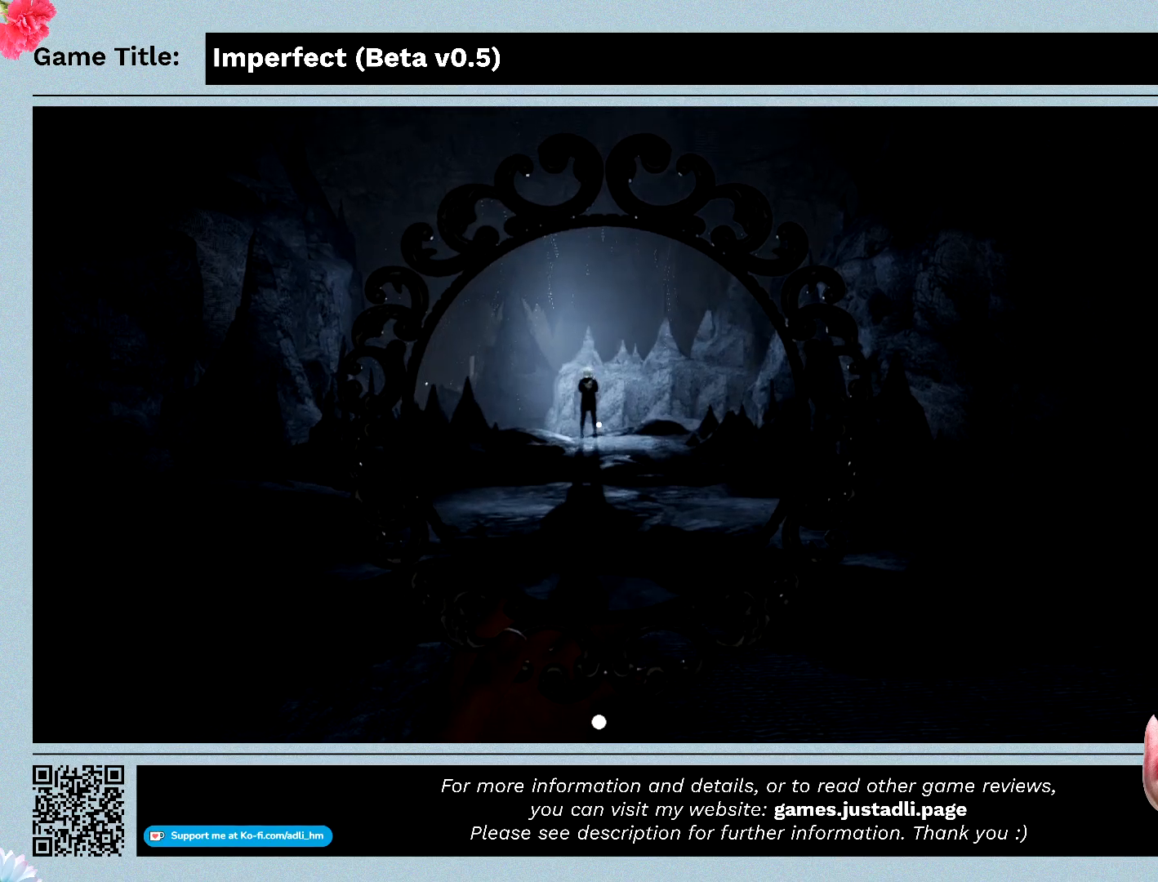
{"keys": [], "mouse": ["left"], "events": []}
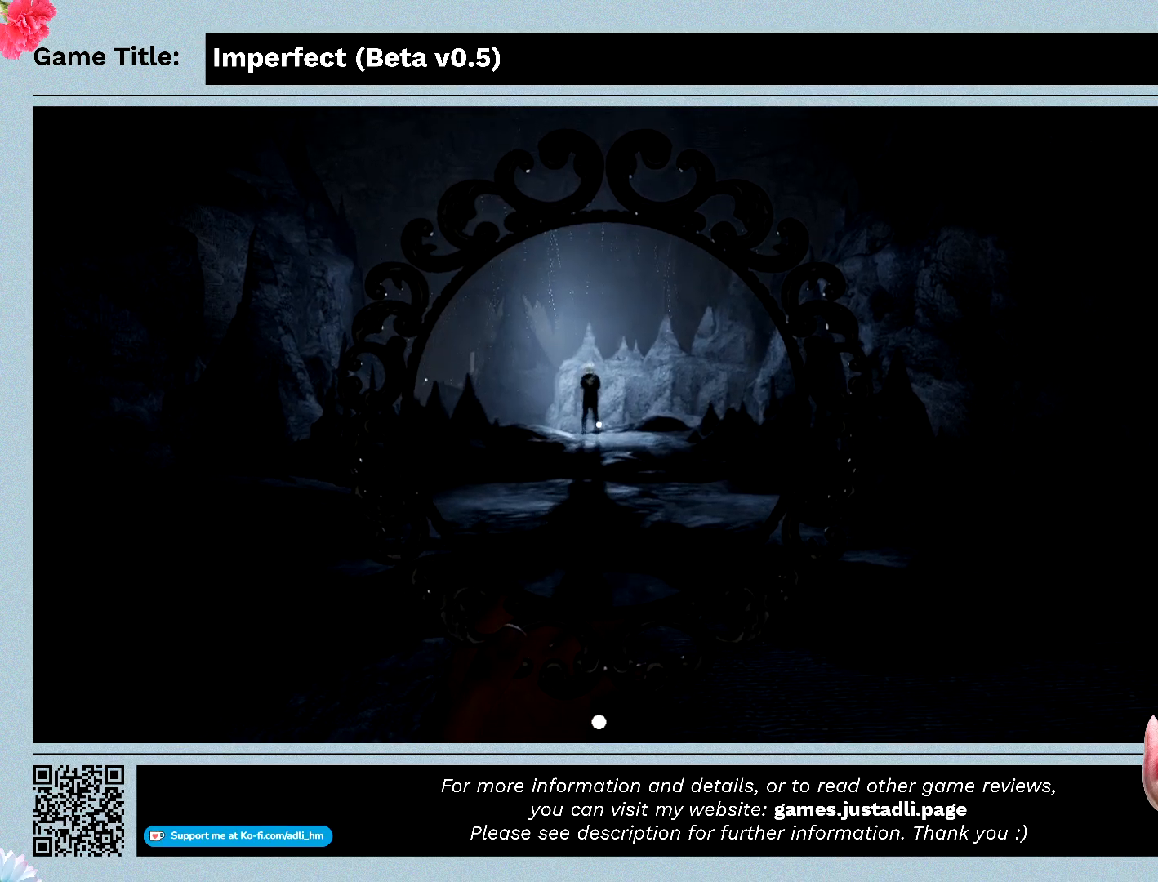
{"keys": [], "mouse": ["left"], "events": []}
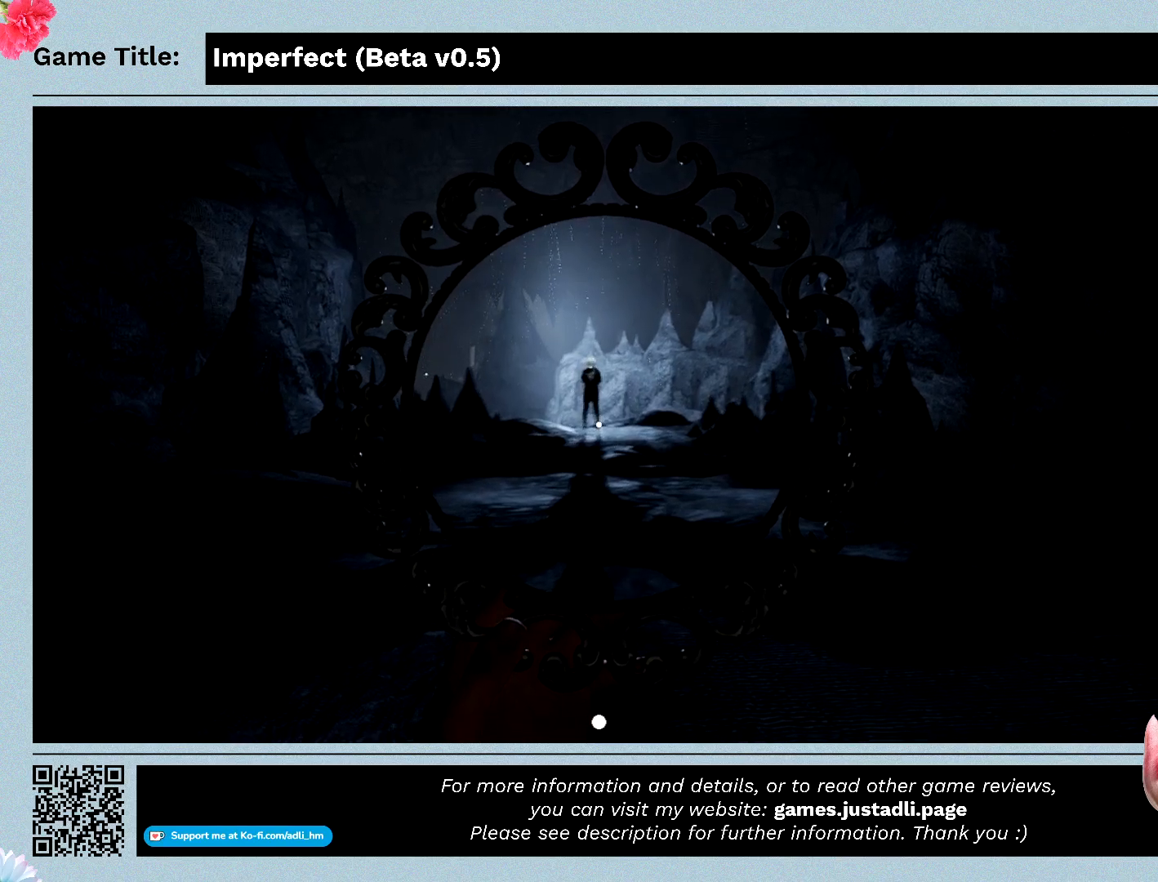
{"keys": [], "mouse": ["left"], "events": []}
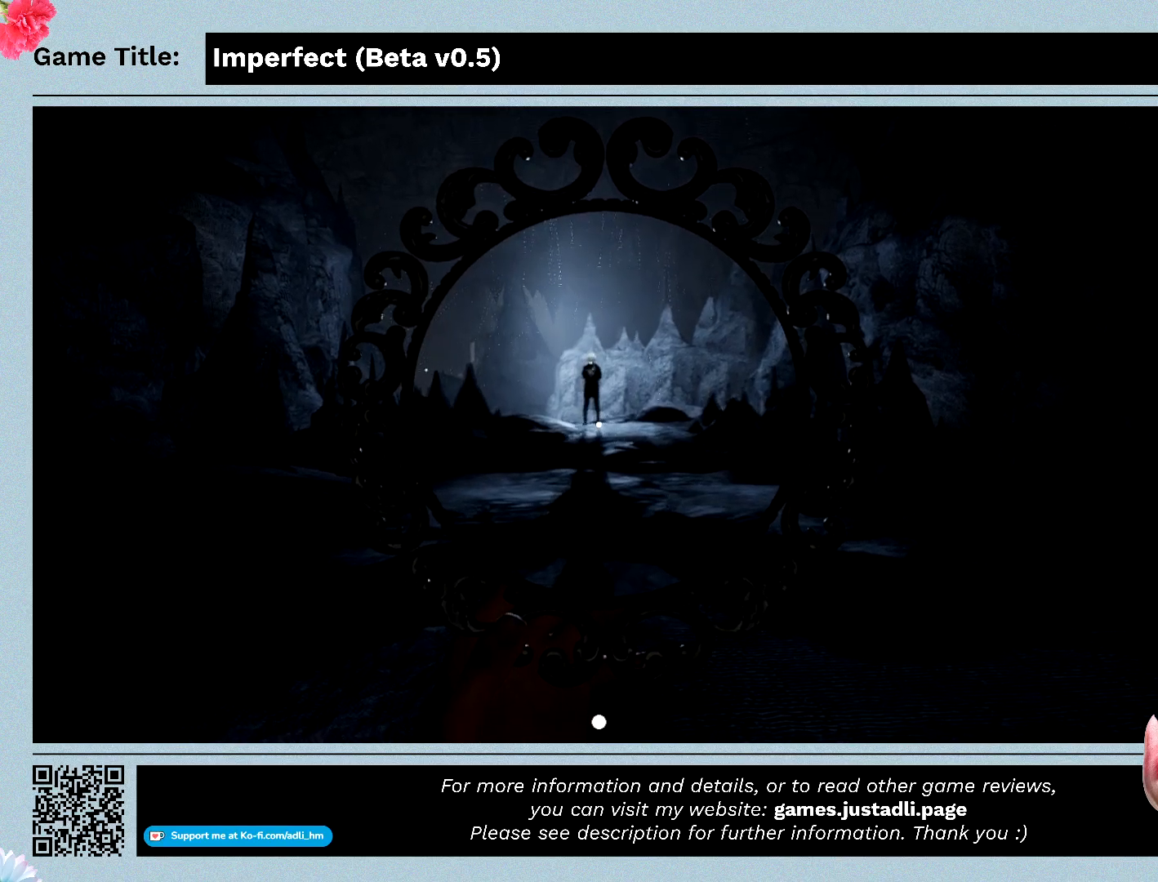
{"keys": [], "mouse": ["left"], "events": []}
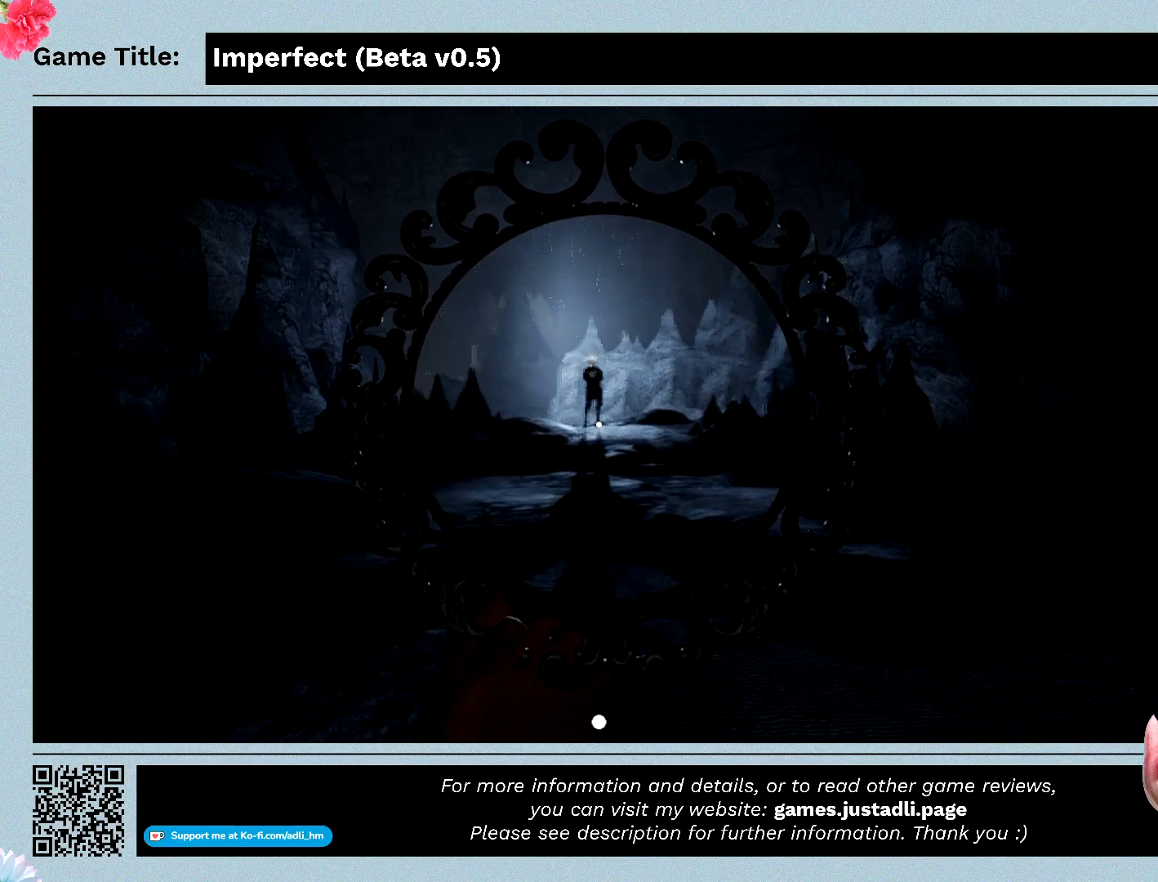
{"keys": [], "mouse": ["left"], "events": []}
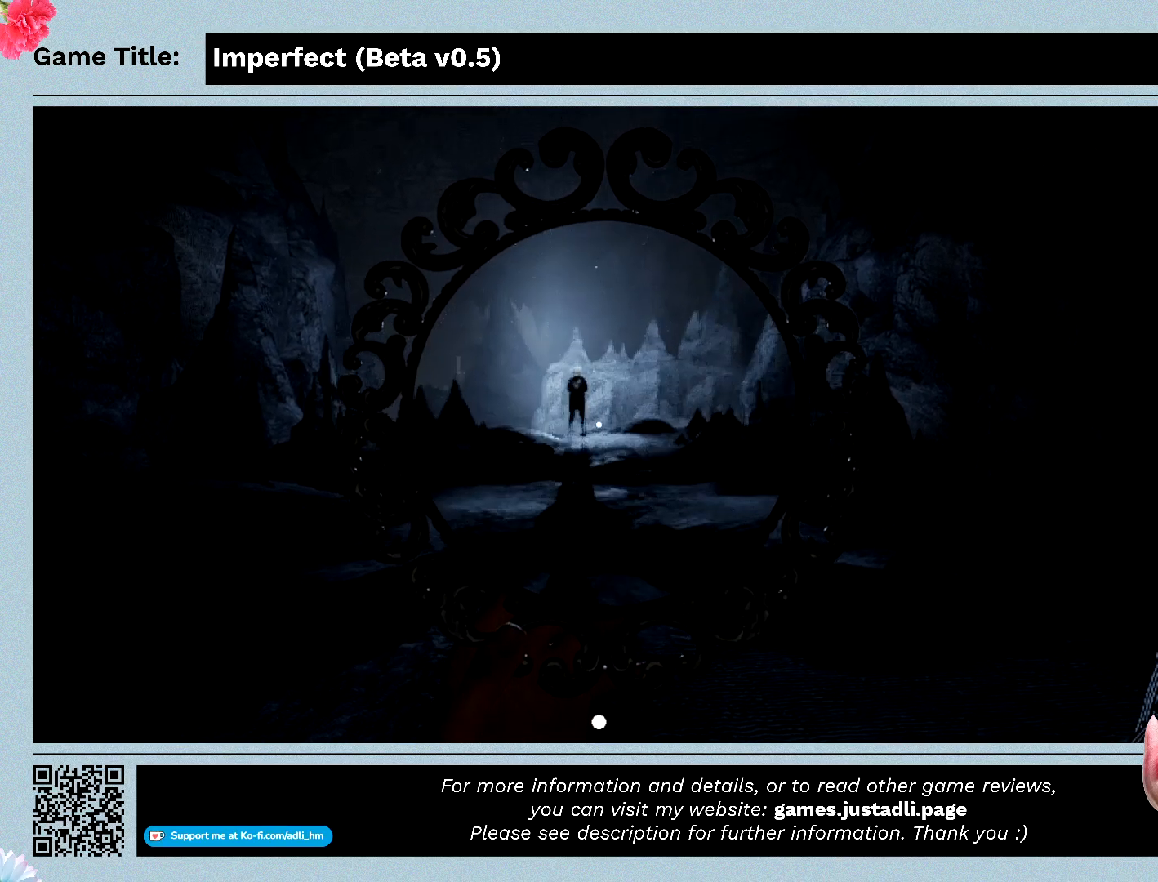
{"keys": [], "mouse": ["left"], "events": []}
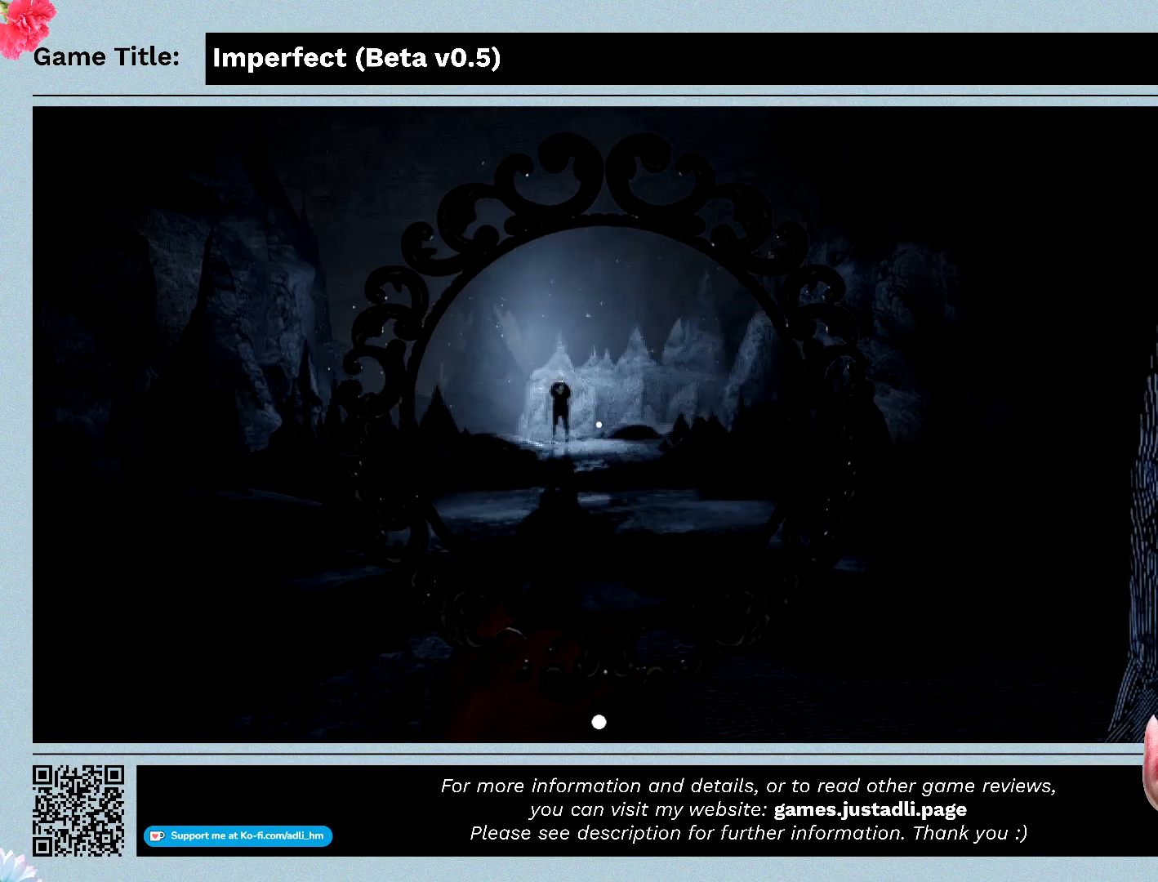
{"keys": [], "mouse": ["left"], "events": []}
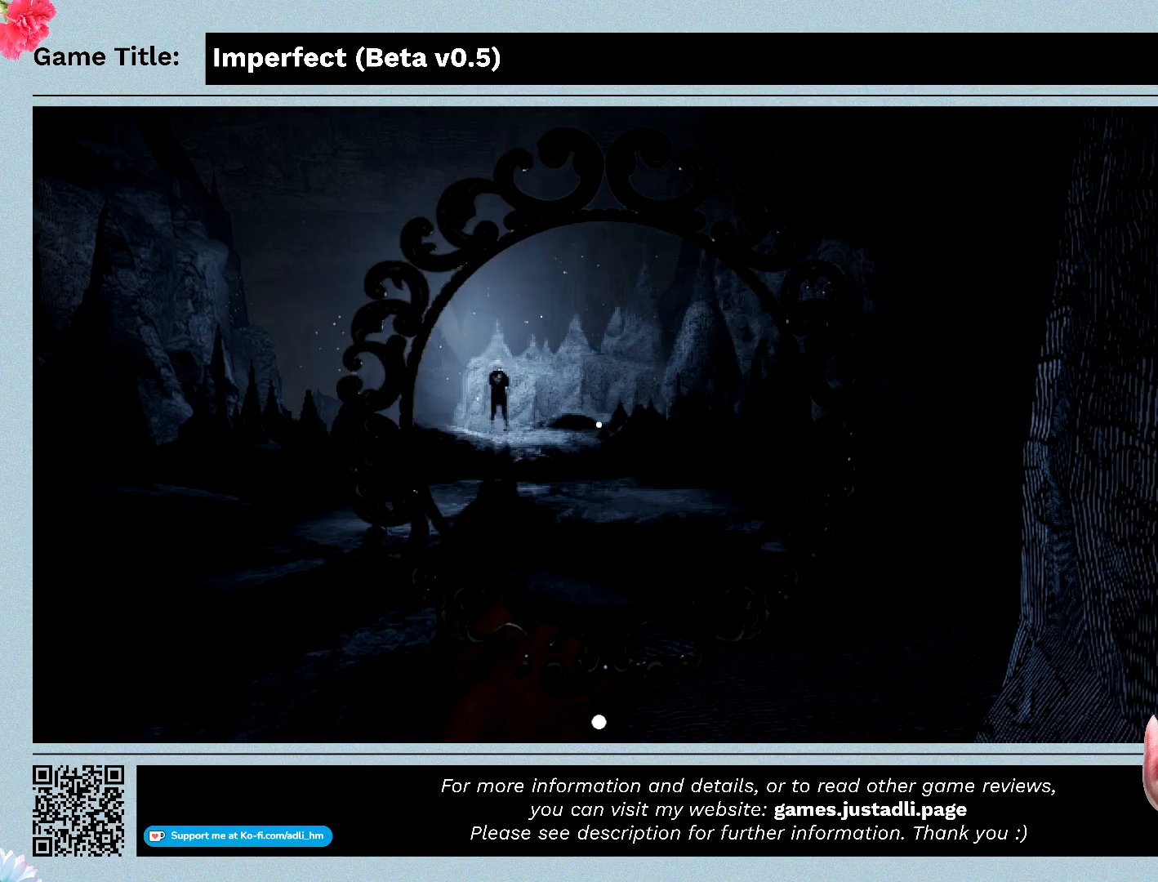
{"keys": [], "mouse": ["left"], "events": []}
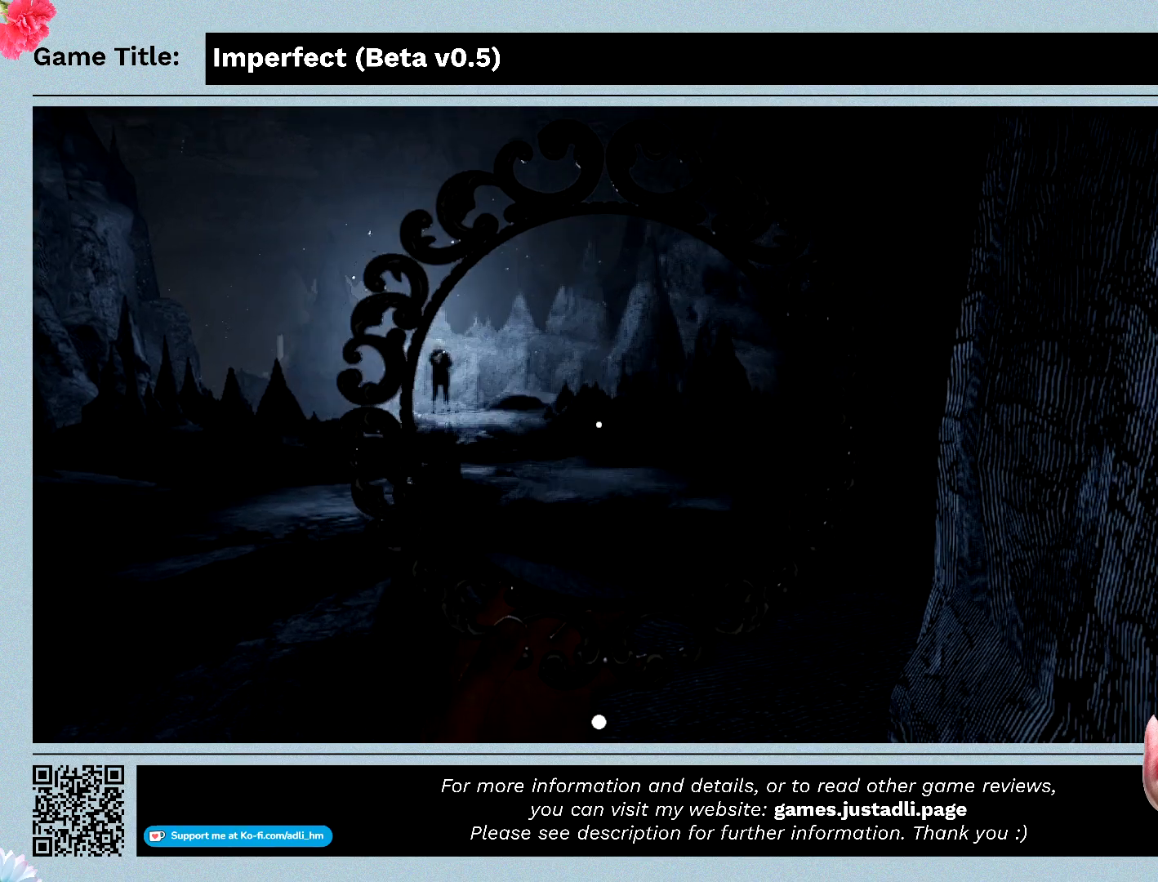
{"keys": [], "mouse": ["left"], "events": []}
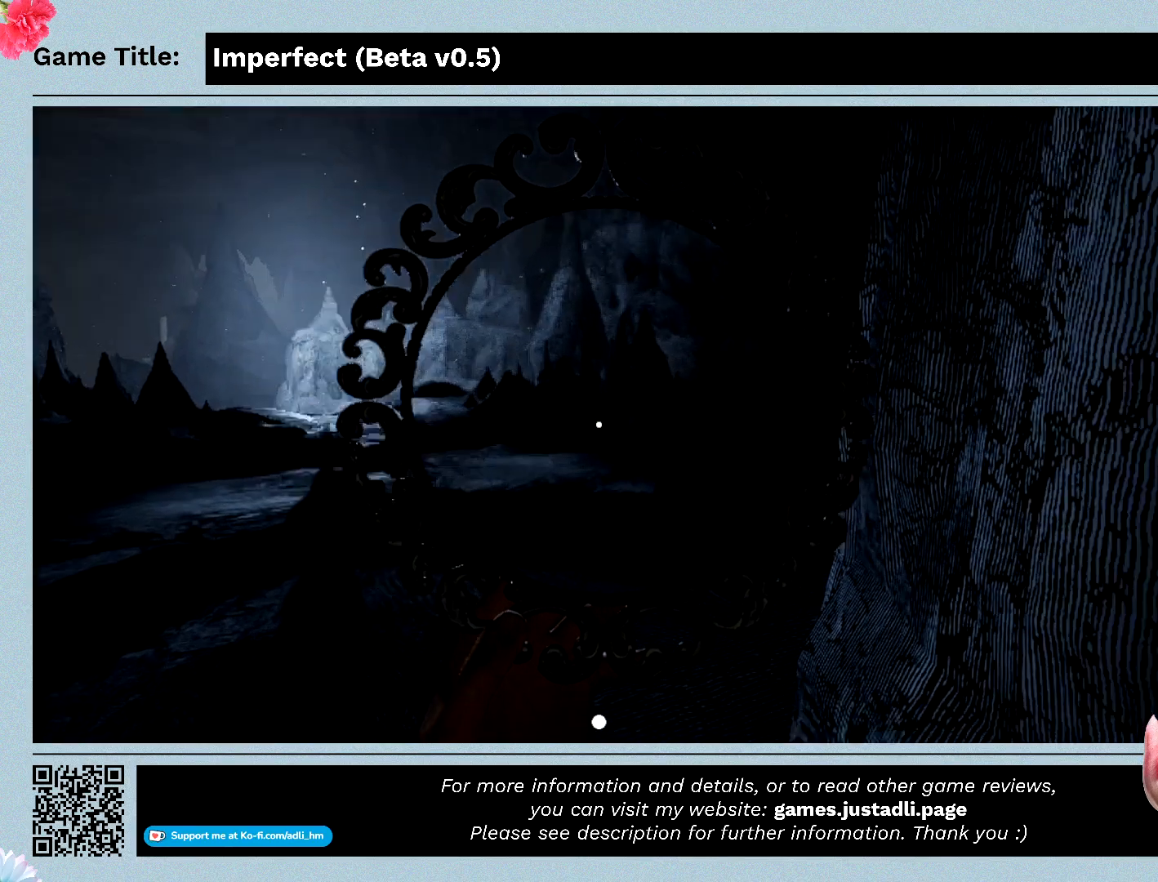
{"keys": [], "mouse": ["left"], "events": []}
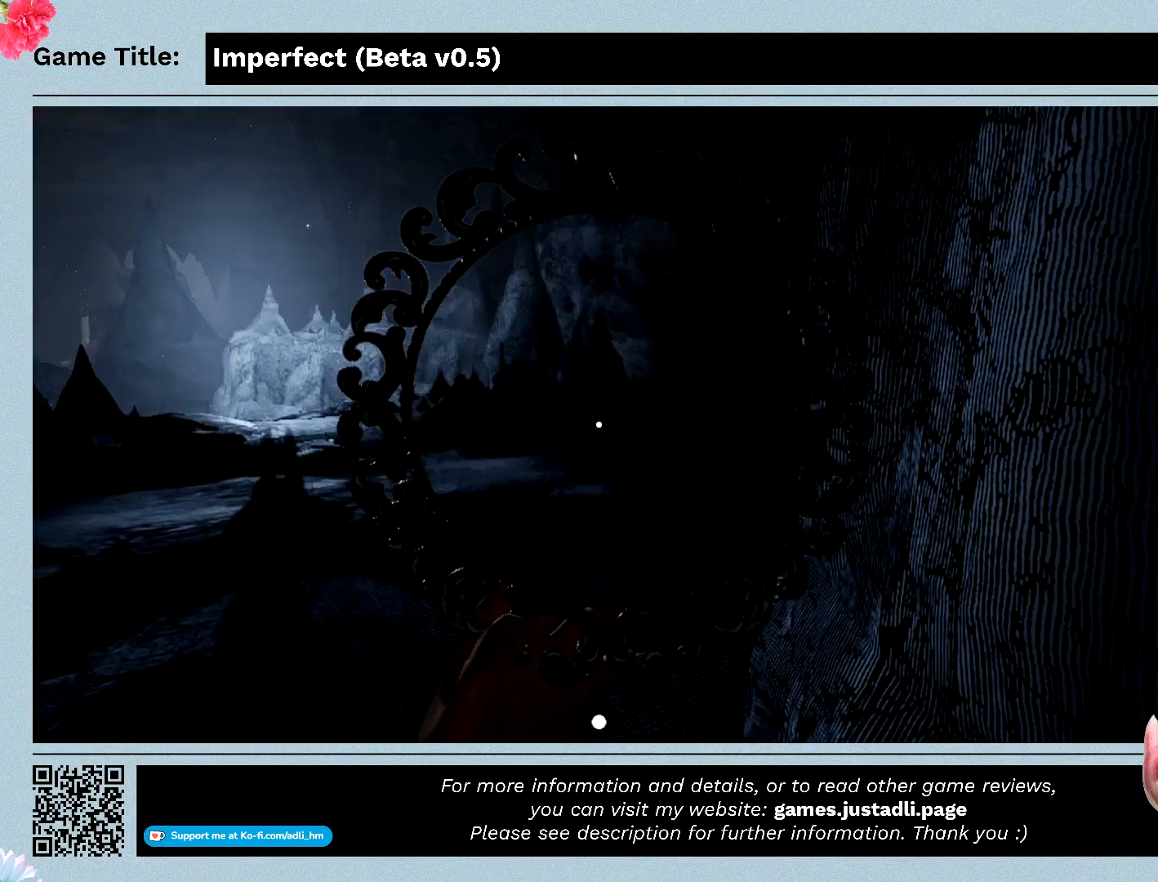
{"keys": [], "mouse": ["left"], "events": []}
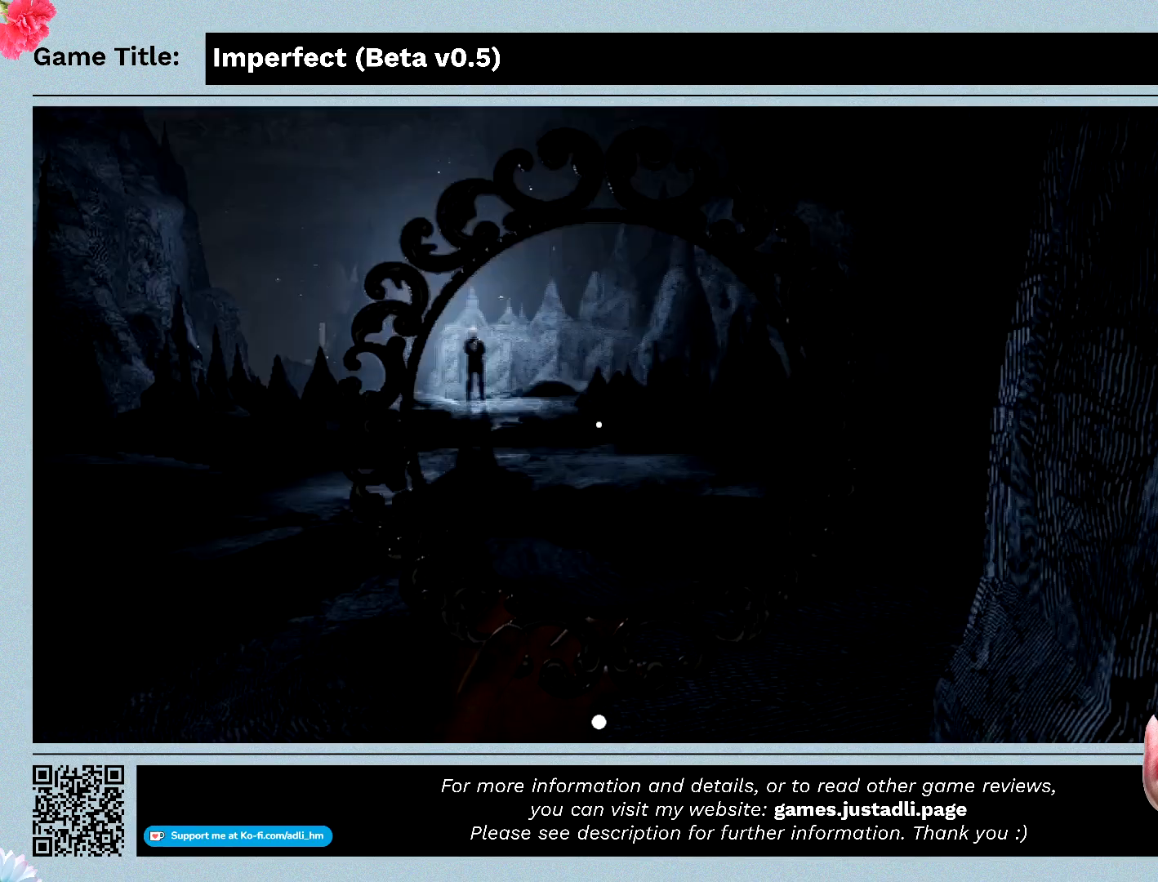
{"keys": [], "mouse": ["left"], "events": []}